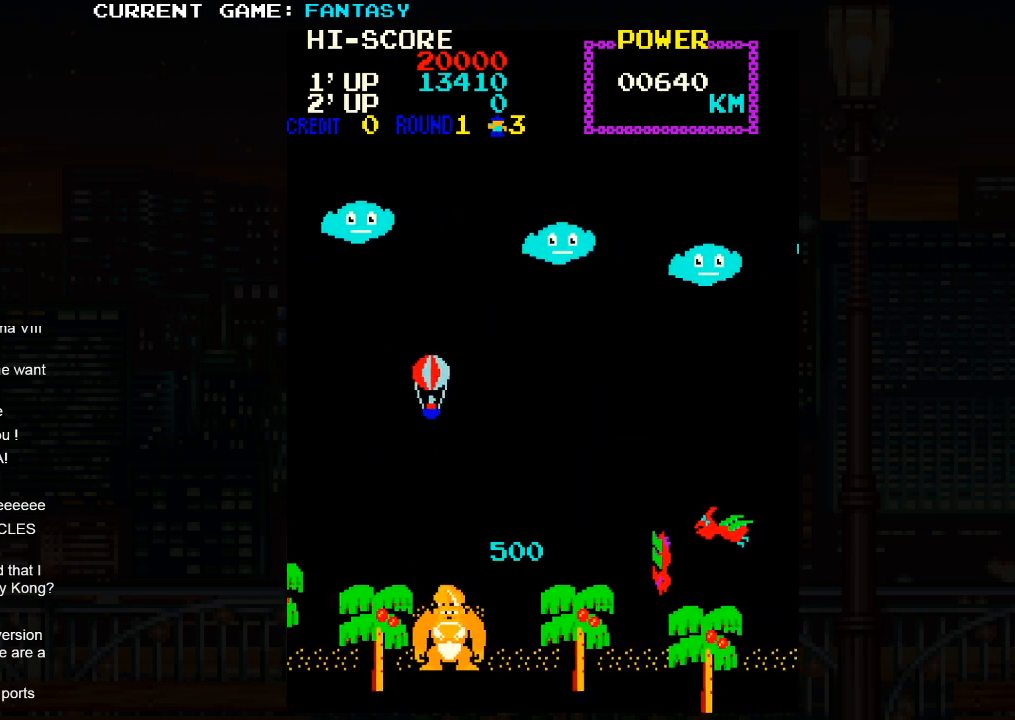
Gameplay with a controller (arcade stick); each line is a JSON object with the inputs held at the frame after it. "events" lists button and stick changes between this image and that frame as [ms after this image, input, new state], when the widget could be followed in between. Not read: L3 R3.
{"buttons": [], "left_stick": "down", "events": [[33, "left_stick", "center"], [217, "left_stick", "down"]]}
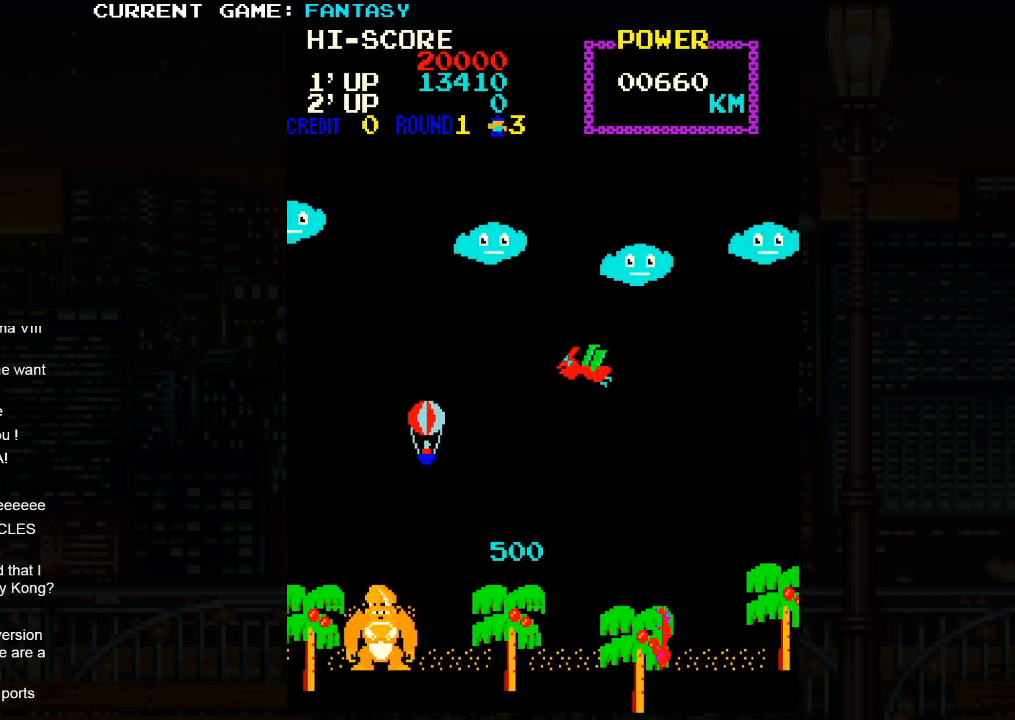
{"buttons": [], "left_stick": "center", "events": [[67, "left_stick", "down-right"], [267, "left_stick", "center"]]}
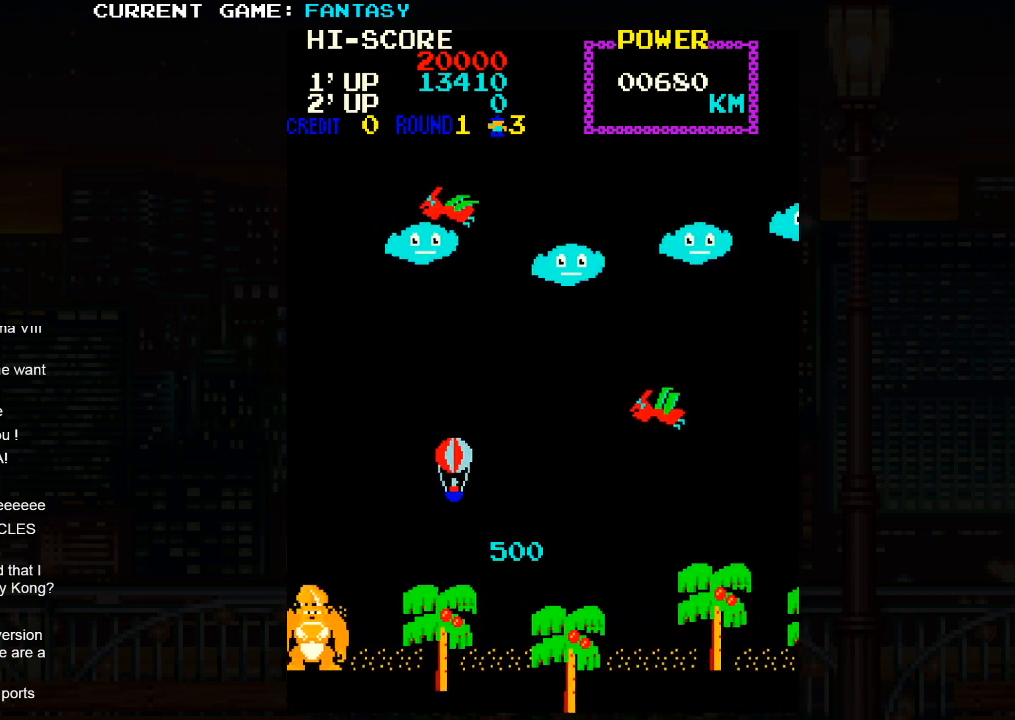
{"buttons": [], "left_stick": "center", "events": []}
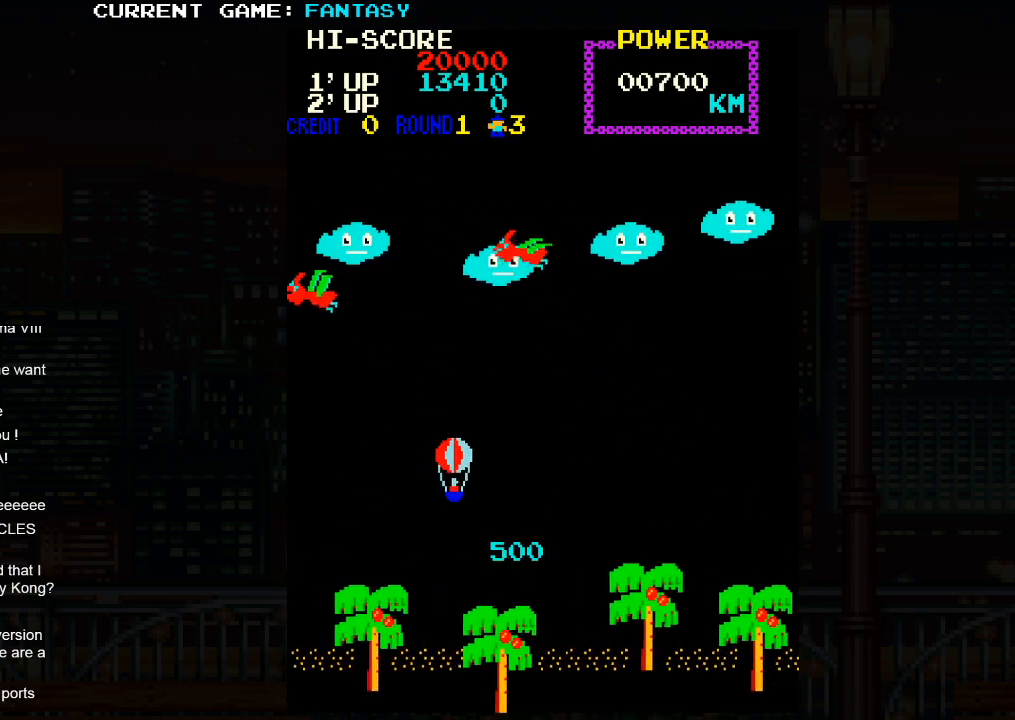
{"buttons": [], "left_stick": "center", "events": []}
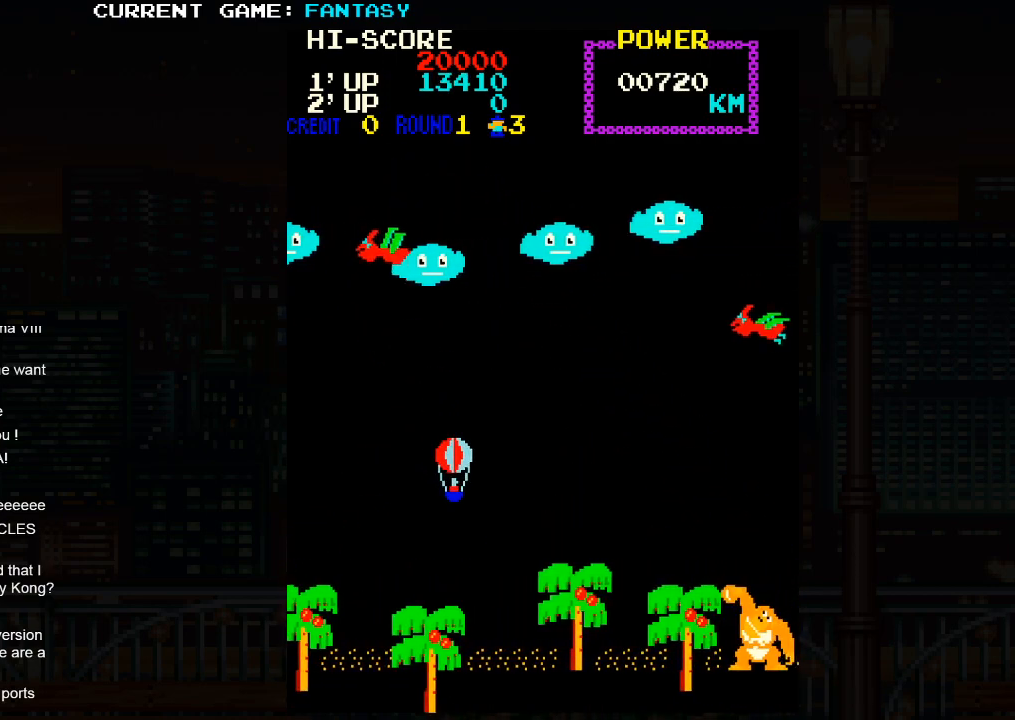
{"buttons": [], "left_stick": "up", "events": [[83, "left_stick", "up"]]}
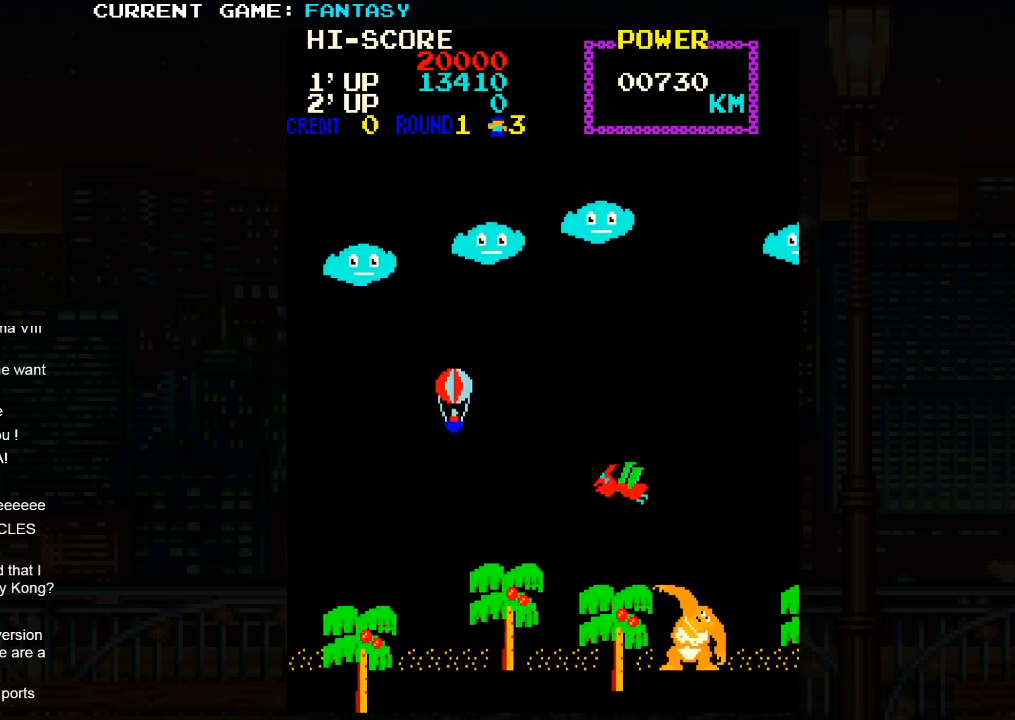
{"buttons": [], "left_stick": "up", "events": []}
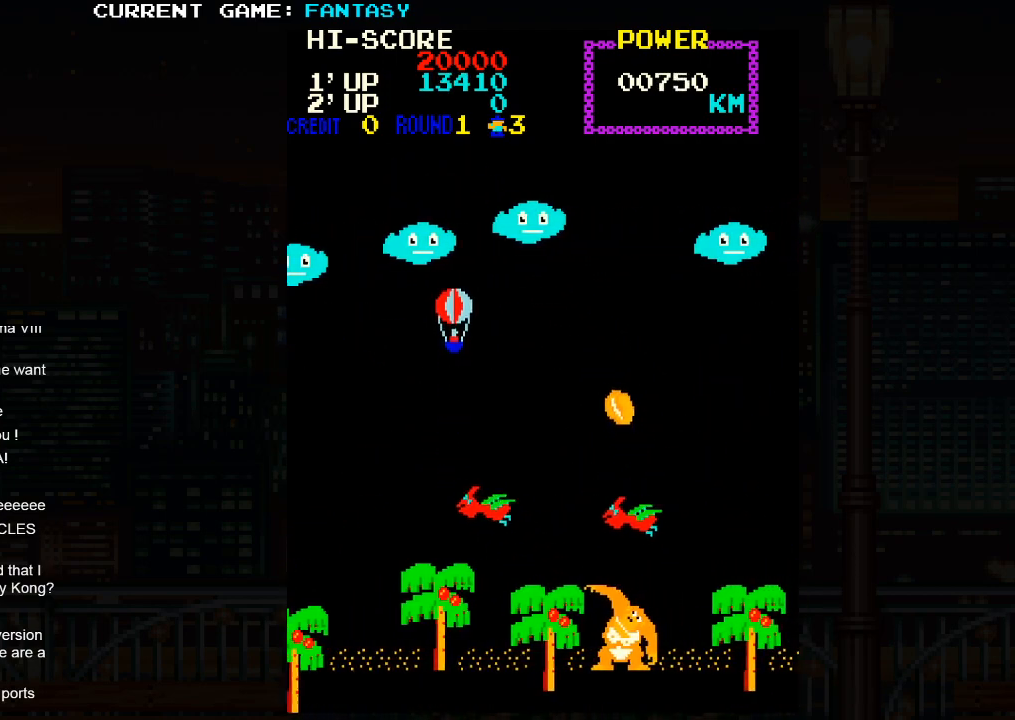
{"buttons": [], "left_stick": "center", "events": [[400, "left_stick", "center"]]}
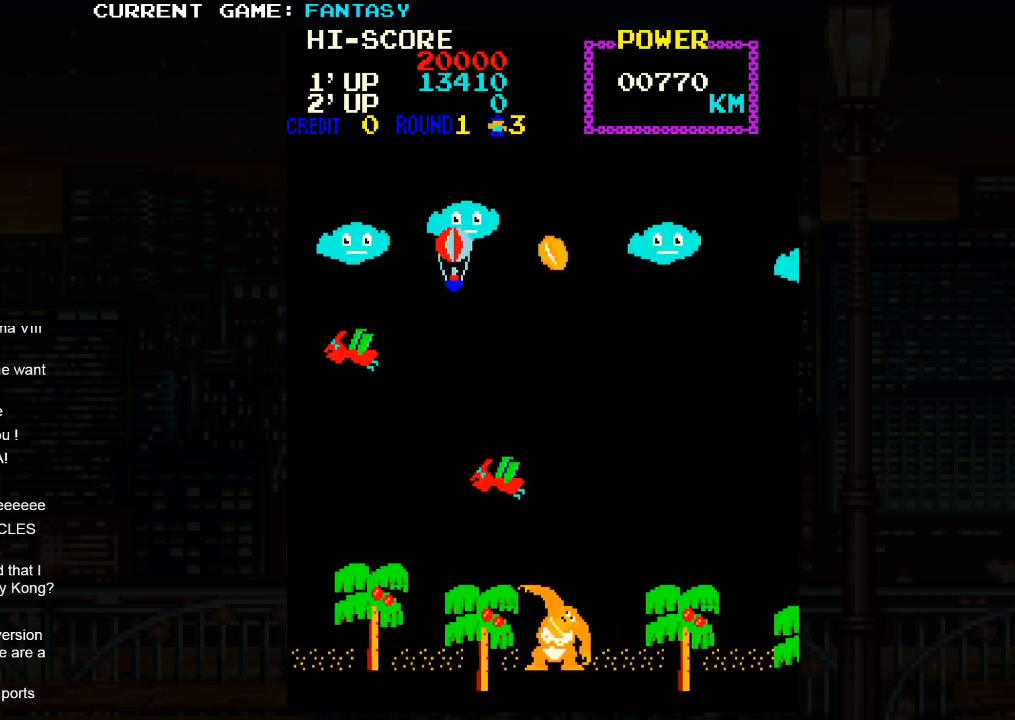
{"buttons": [], "left_stick": "down", "events": [[383, "left_stick", "down"]]}
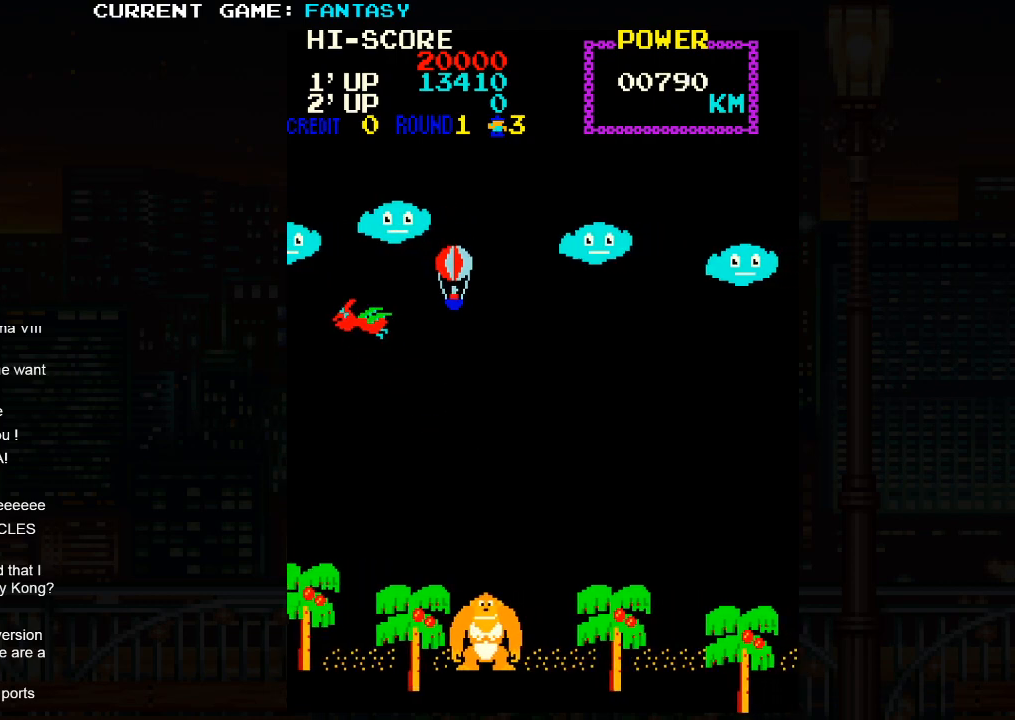
{"buttons": [], "left_stick": "down", "events": []}
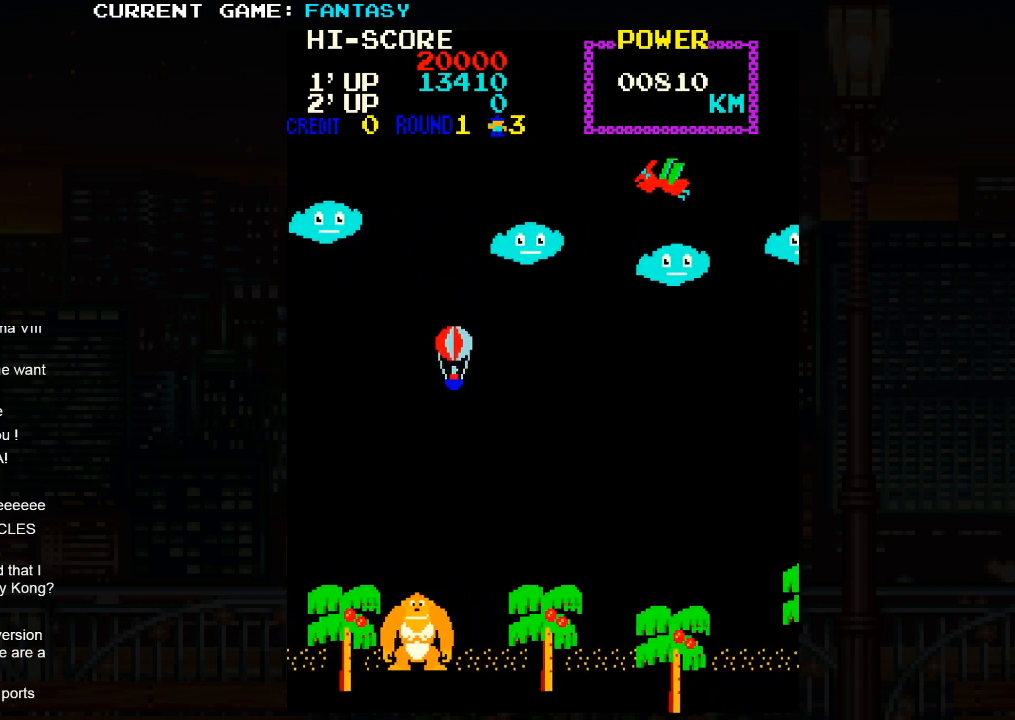
{"buttons": [], "left_stick": "up-left", "events": [[50, "left_stick", "left"], [200, "left_stick", "up-left"]]}
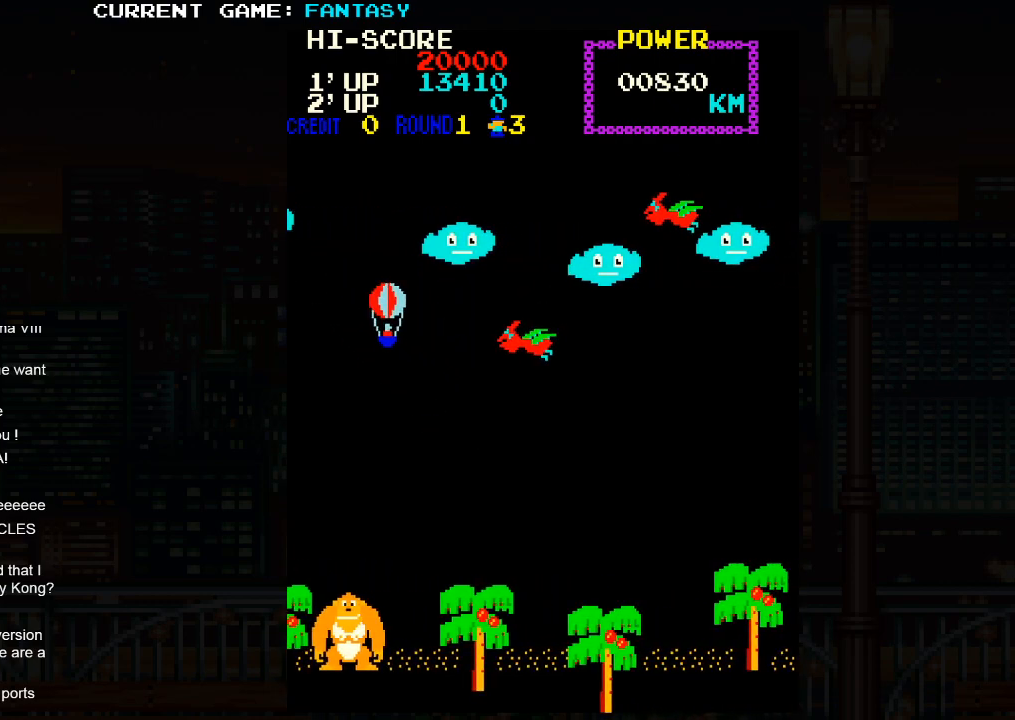
{"buttons": [], "left_stick": "right", "events": [[233, "left_stick", "right"]]}
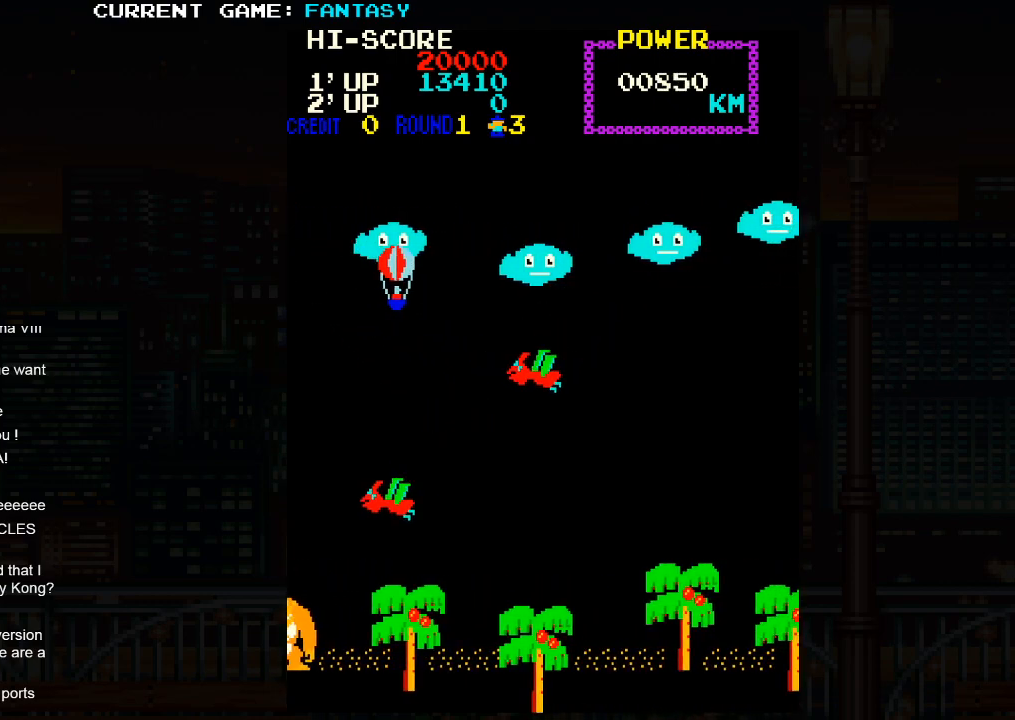
{"buttons": [], "left_stick": "down-right", "events": [[283, "left_stick", "down-right"]]}
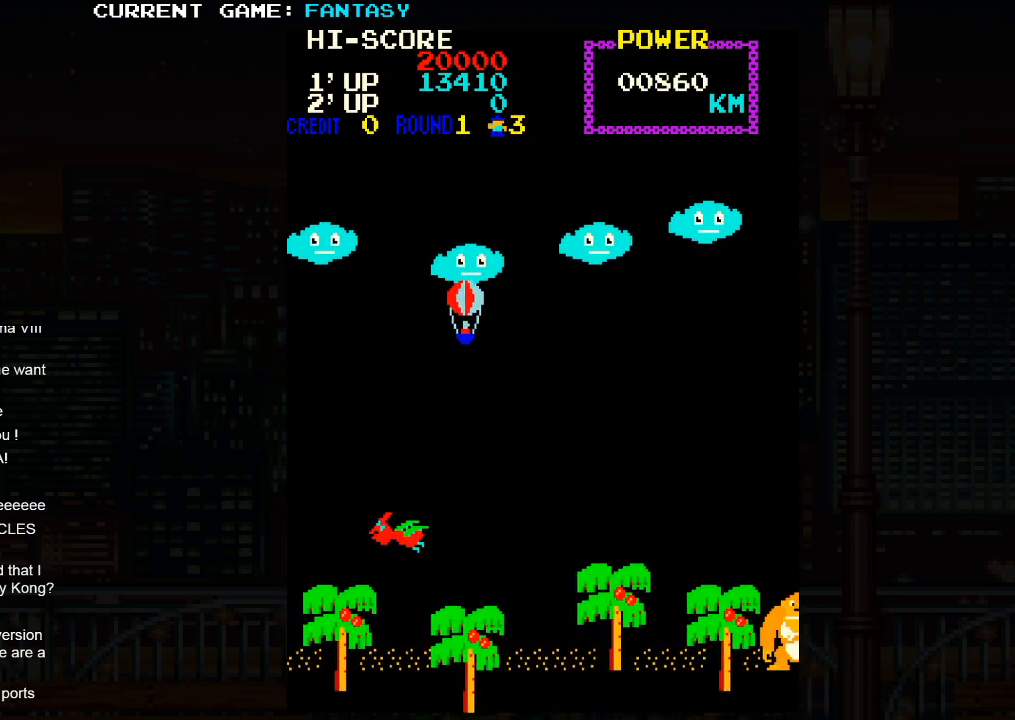
{"buttons": [], "left_stick": "down-left", "events": [[283, "left_stick", "down"], [383, "left_stick", "down-left"]]}
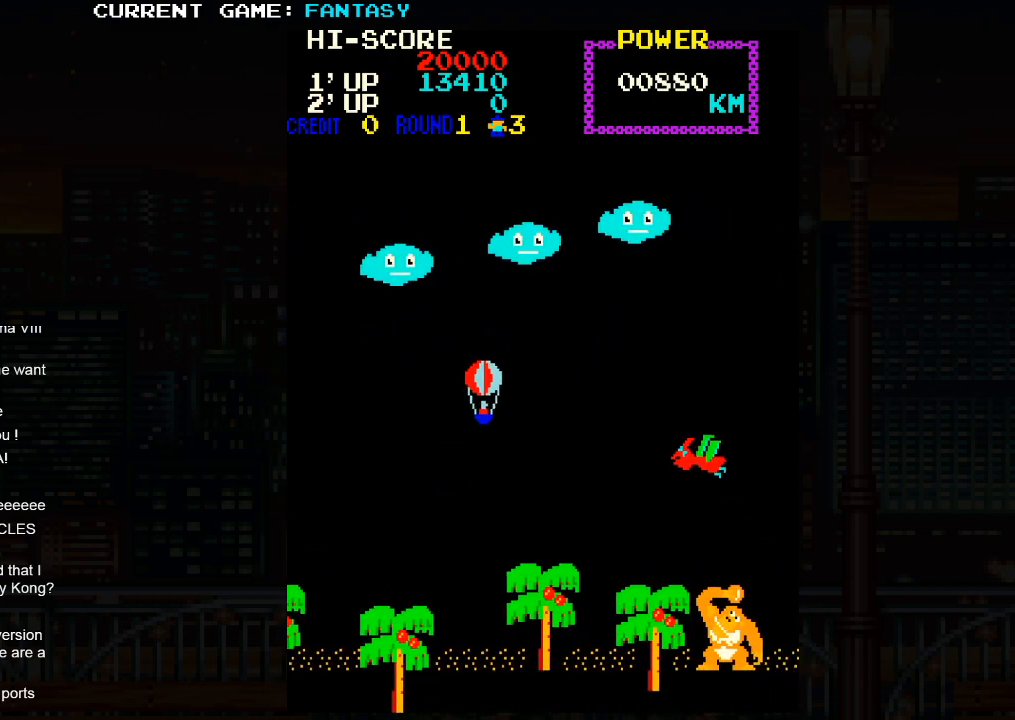
{"buttons": [], "left_stick": "center", "events": [[150, "left_stick", "left"], [300, "left_stick", "center"]]}
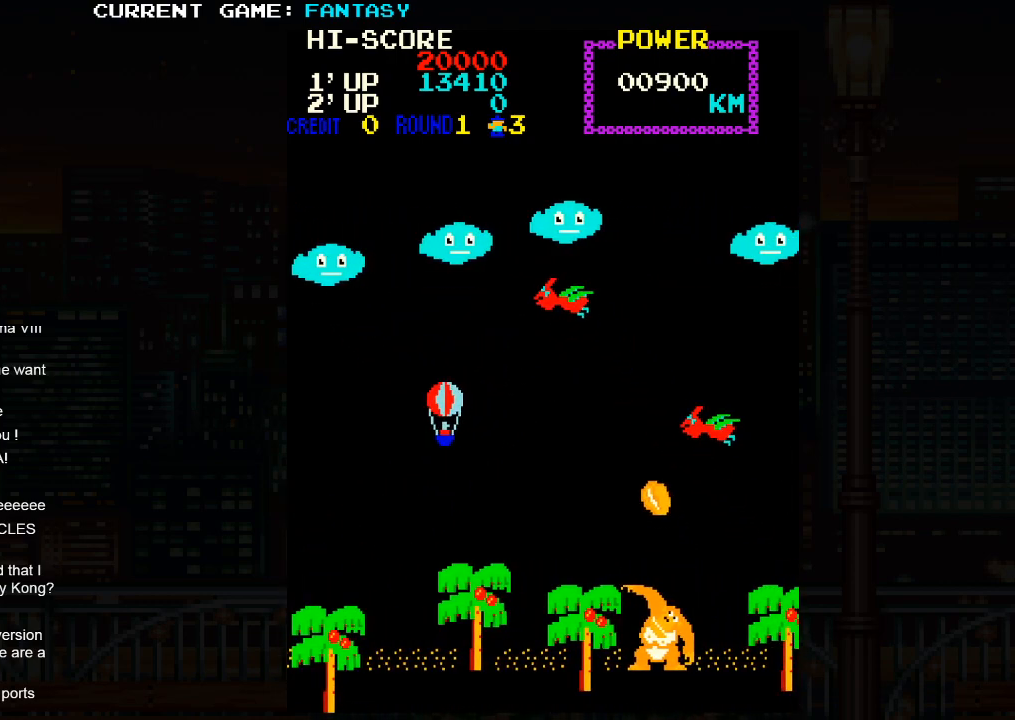
{"buttons": [], "left_stick": "center", "events": [[267, "left_stick", "down"], [483, "left_stick", "center"]]}
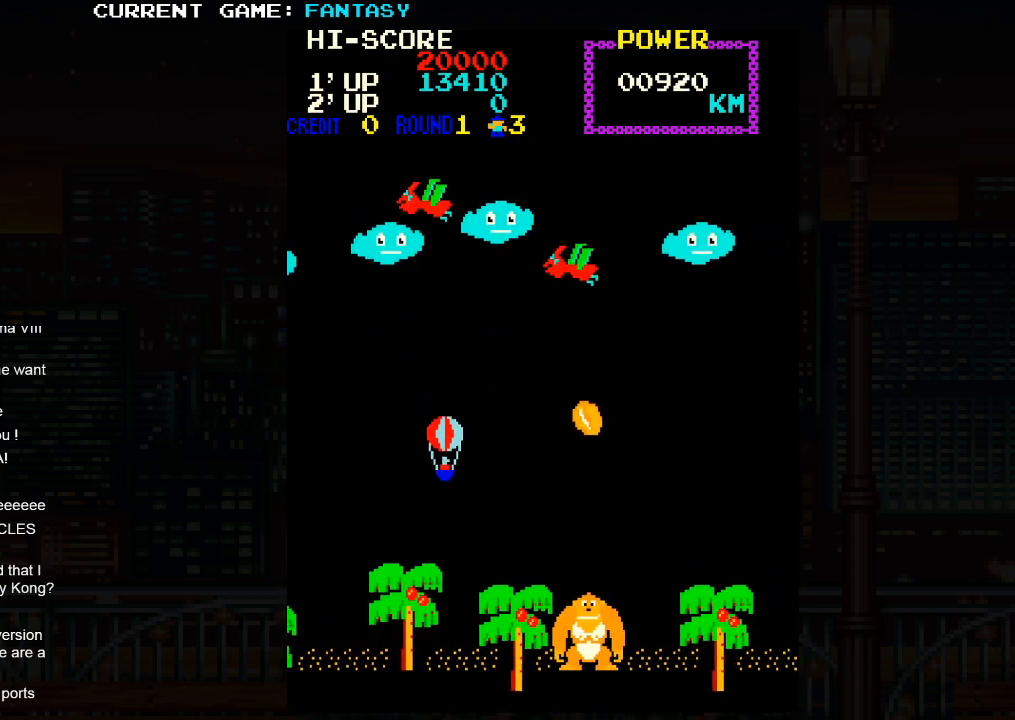
{"buttons": [], "left_stick": "center", "events": []}
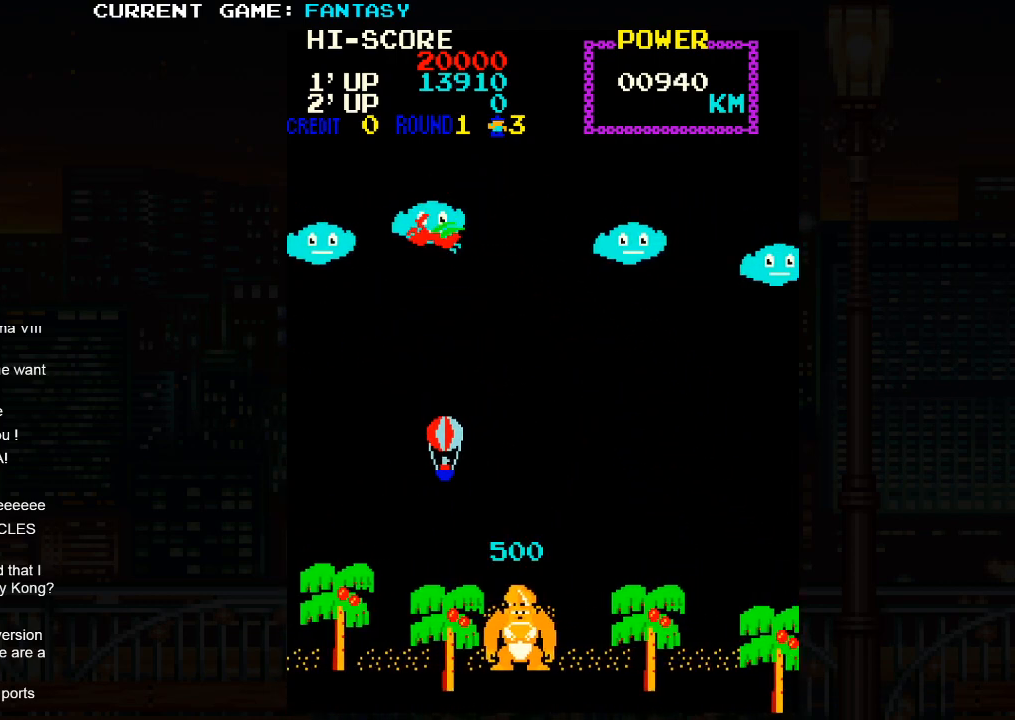
{"buttons": [], "left_stick": "center", "events": []}
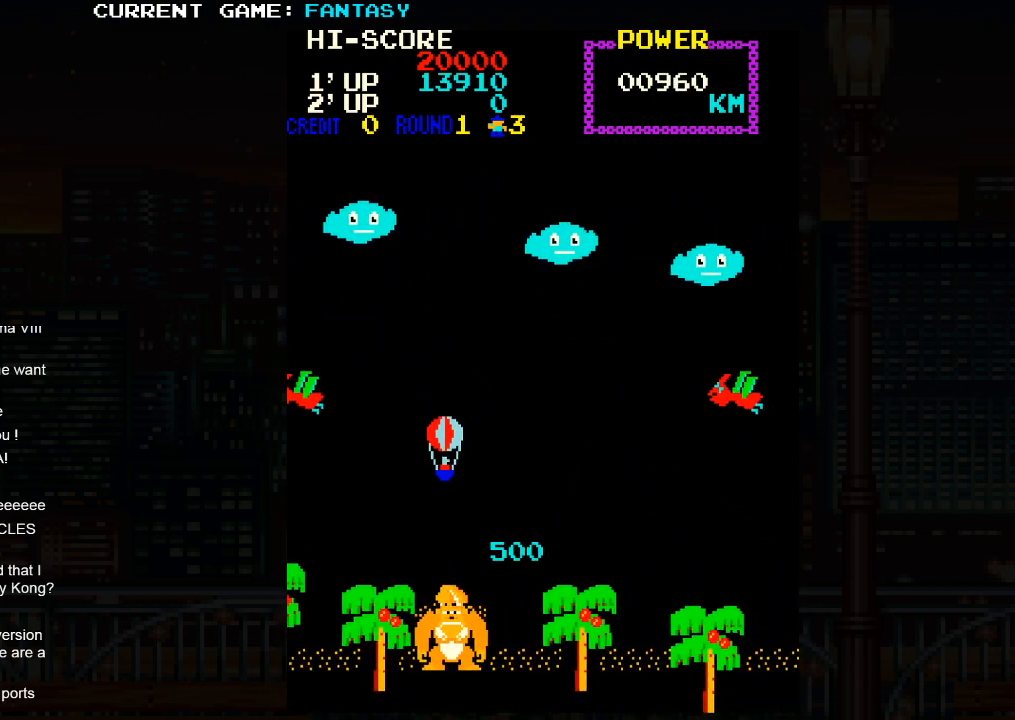
{"buttons": [], "left_stick": "up", "events": [[100, "left_stick", "up"]]}
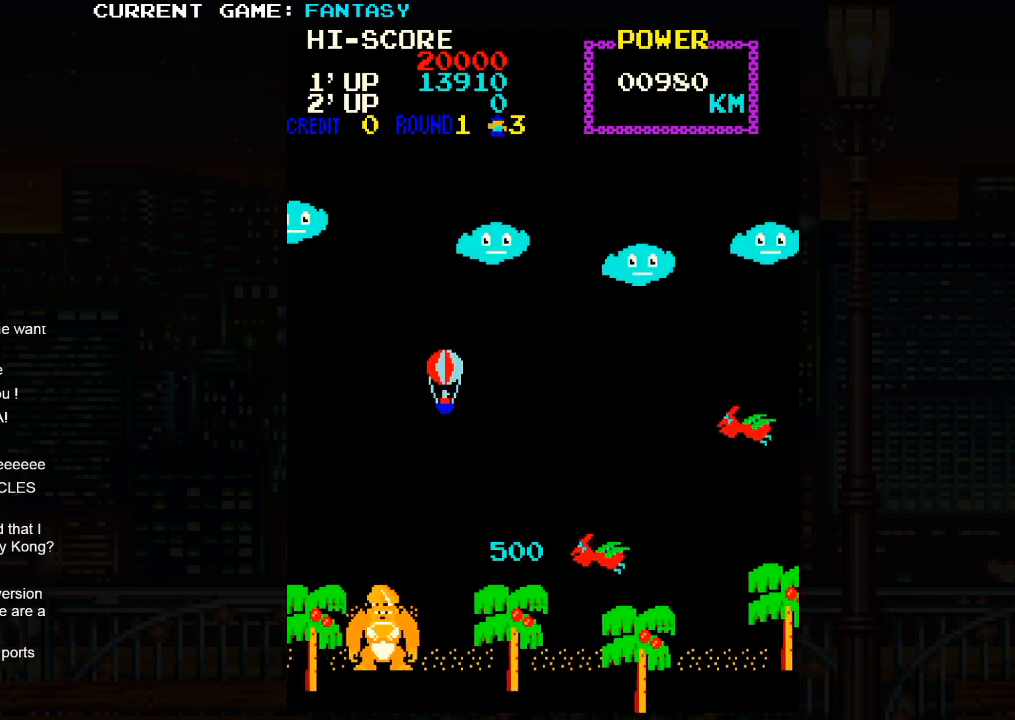
{"buttons": [], "left_stick": "up-right", "events": [[317, "left_stick", "up-right"]]}
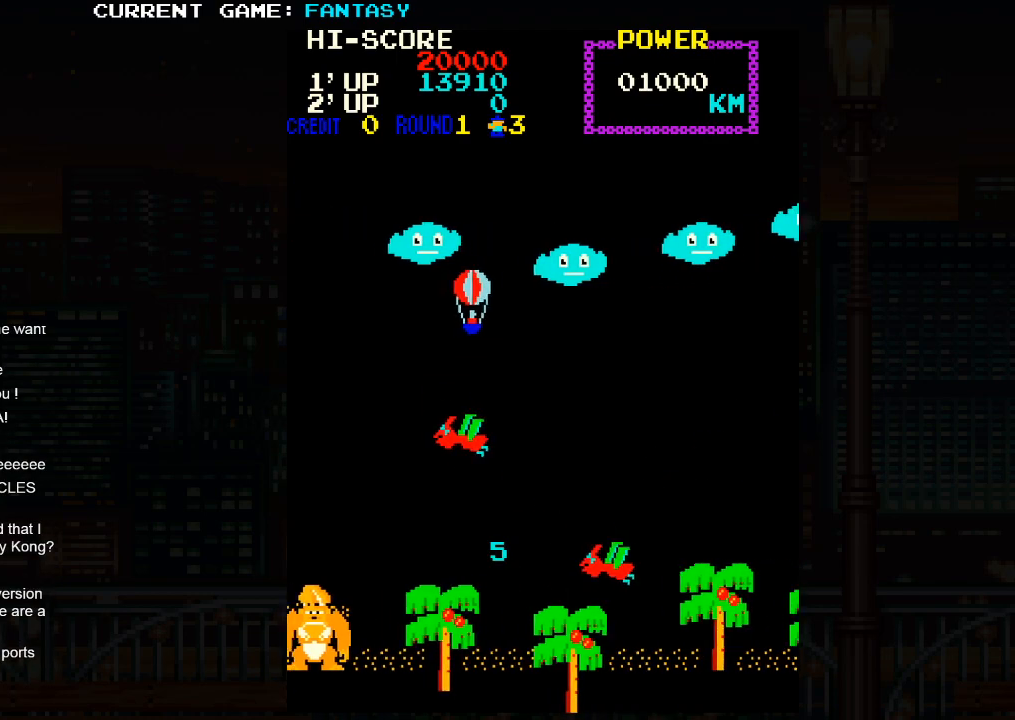
{"buttons": [], "left_stick": "down-right", "events": [[300, "left_stick", "down-right"]]}
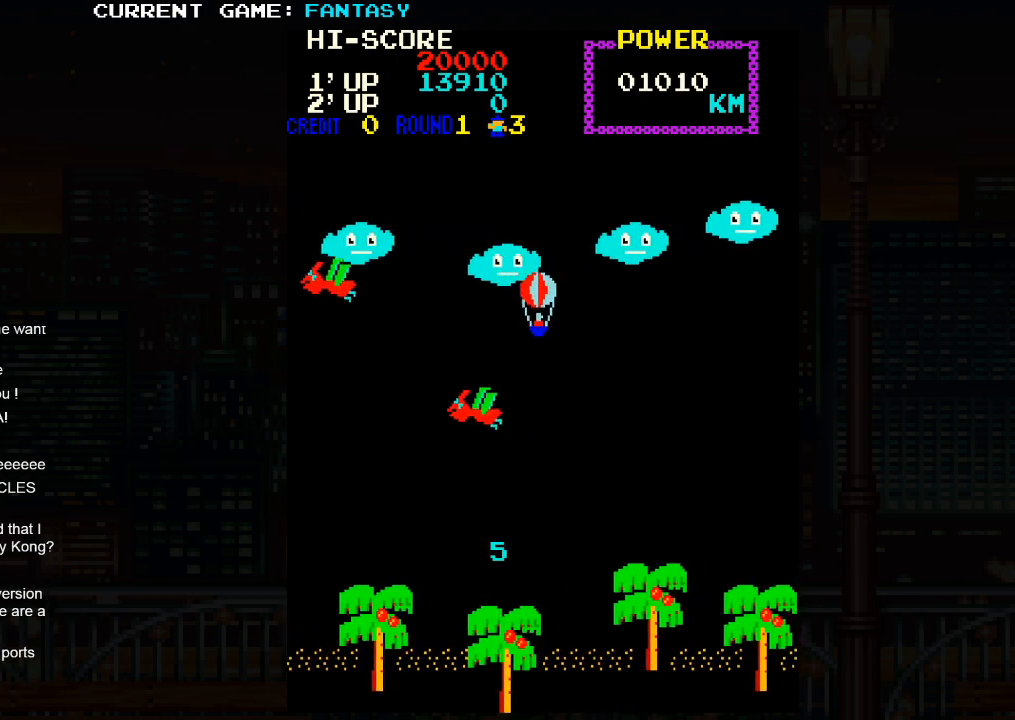
{"buttons": [], "left_stick": "down-left", "events": [[100, "left_stick", "down"], [200, "left_stick", "down-left"]]}
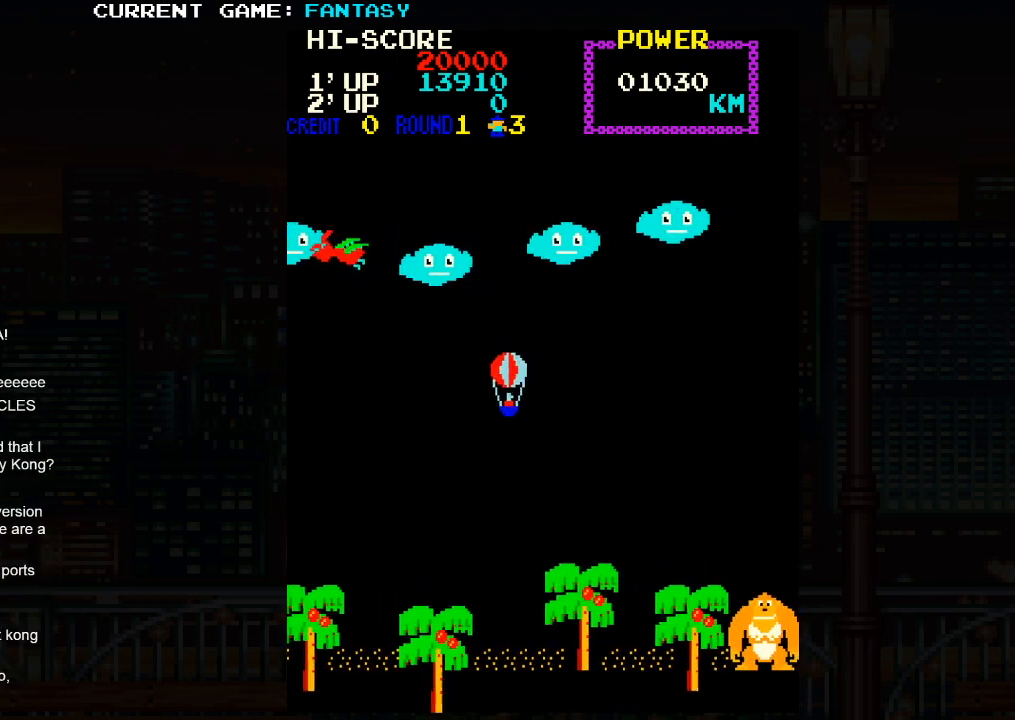
{"buttons": [], "left_stick": "up-left", "events": [[83, "left_stick", "left"], [333, "left_stick", "up-left"]]}
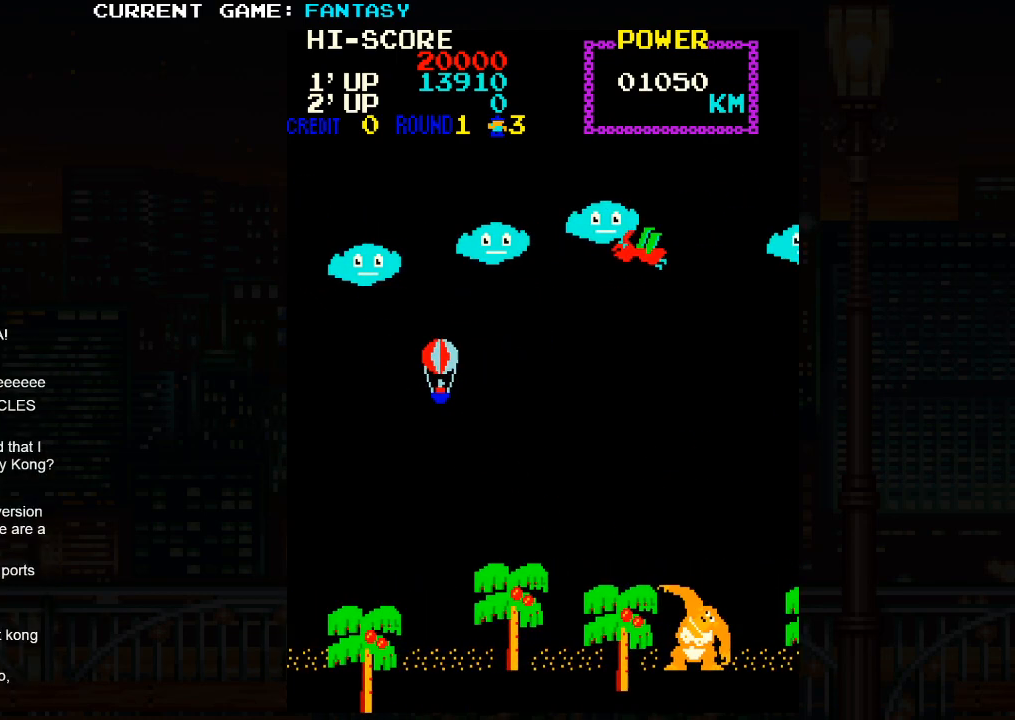
{"buttons": [], "left_stick": "center", "events": [[433, "left_stick", "center"]]}
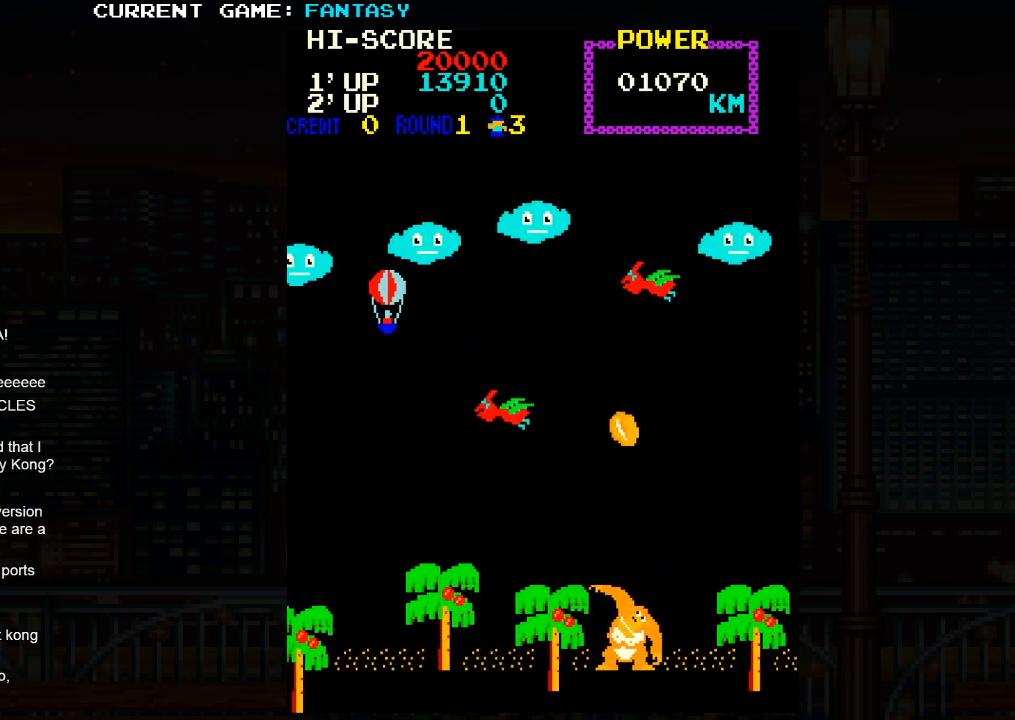
{"buttons": [], "left_stick": "center", "events": []}
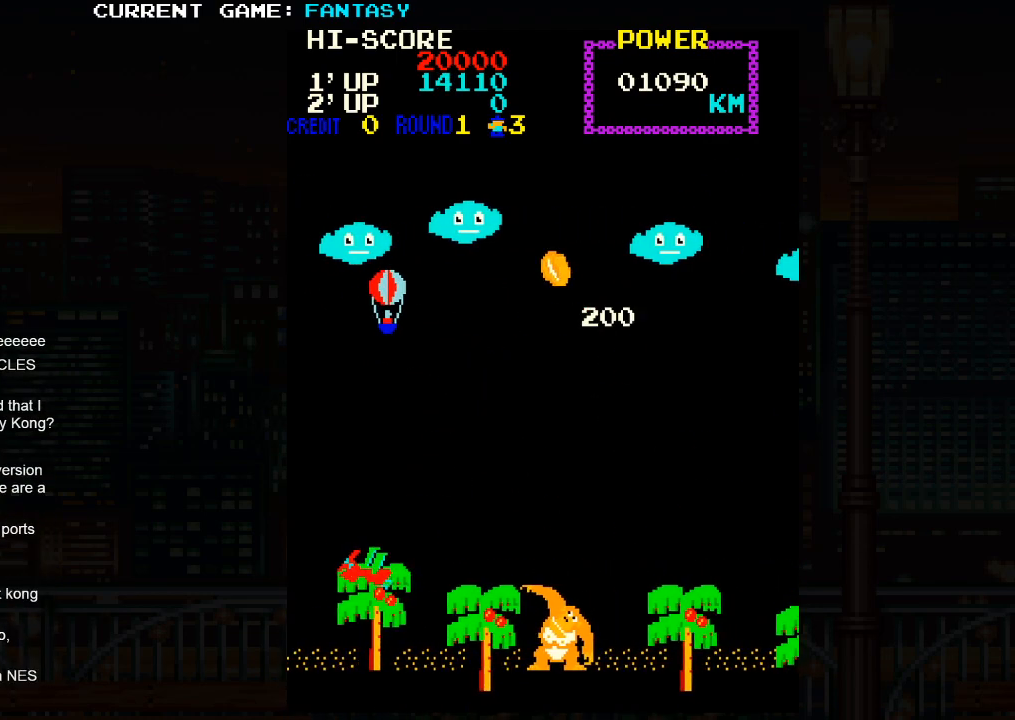
{"buttons": [], "left_stick": "down", "events": [[200, "left_stick", "down"]]}
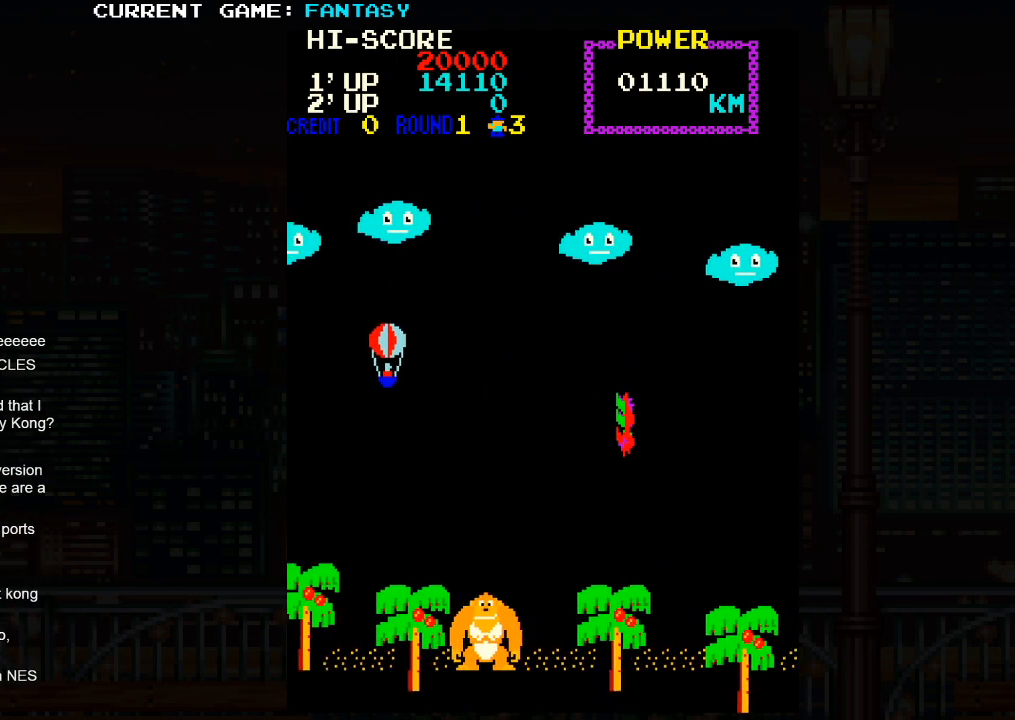
{"buttons": [], "left_stick": "center", "events": [[83, "left_stick", "center"]]}
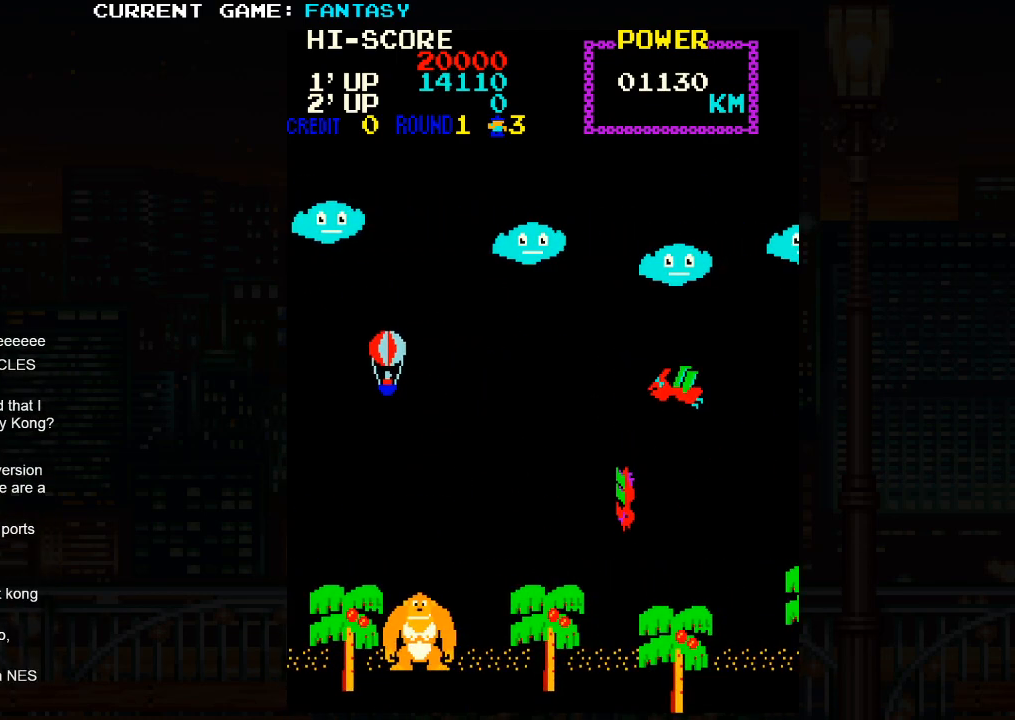
{"buttons": [], "left_stick": "down-right", "events": [[250, "left_stick", "down-right"]]}
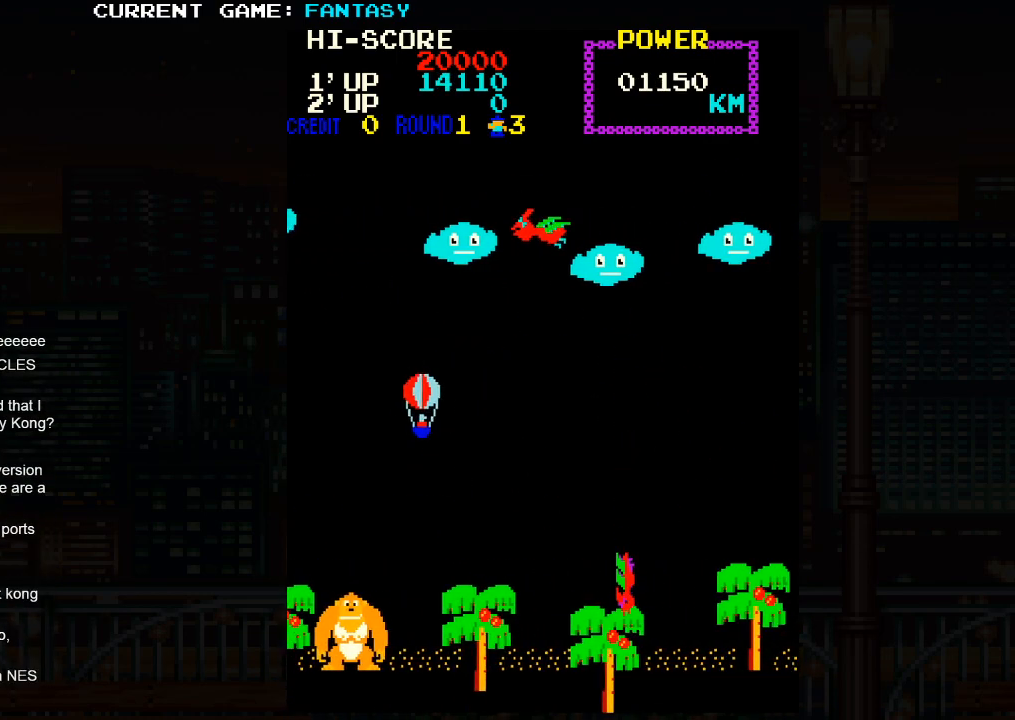
{"buttons": [], "left_stick": "center", "events": [[400, "left_stick", "center"]]}
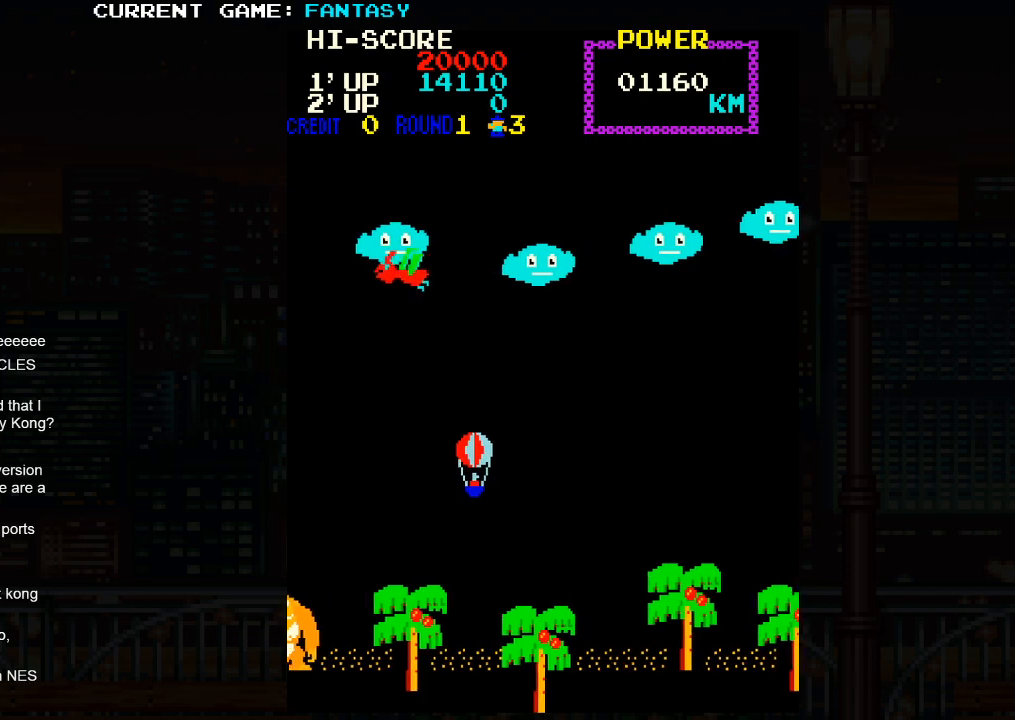
{"buttons": [], "left_stick": "center", "events": []}
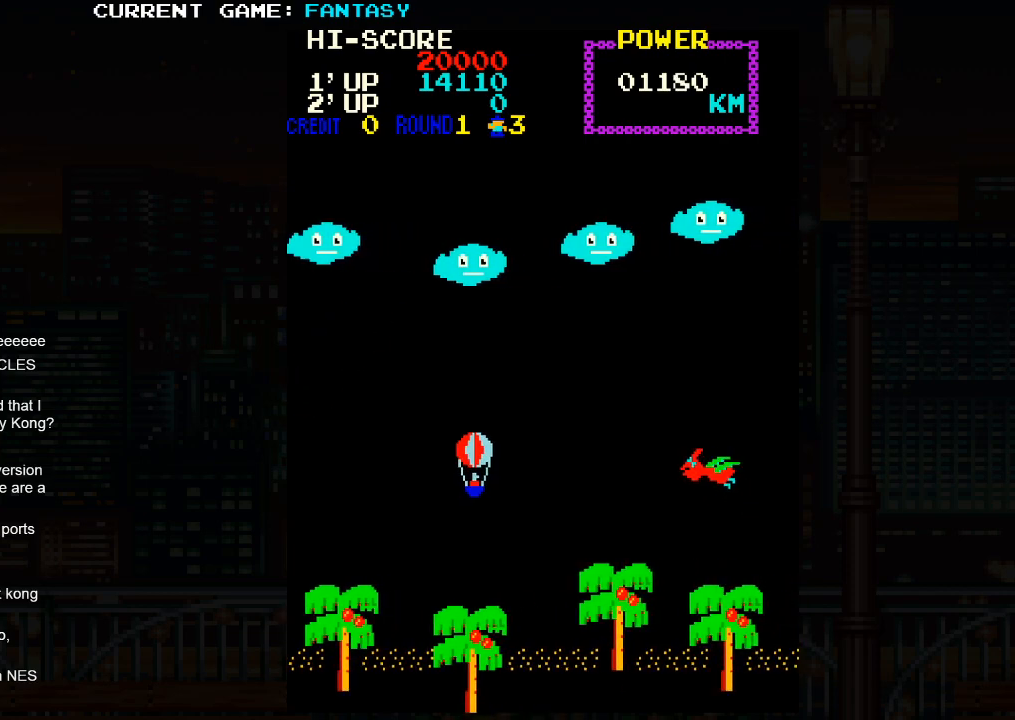
{"buttons": [], "left_stick": "center", "events": []}